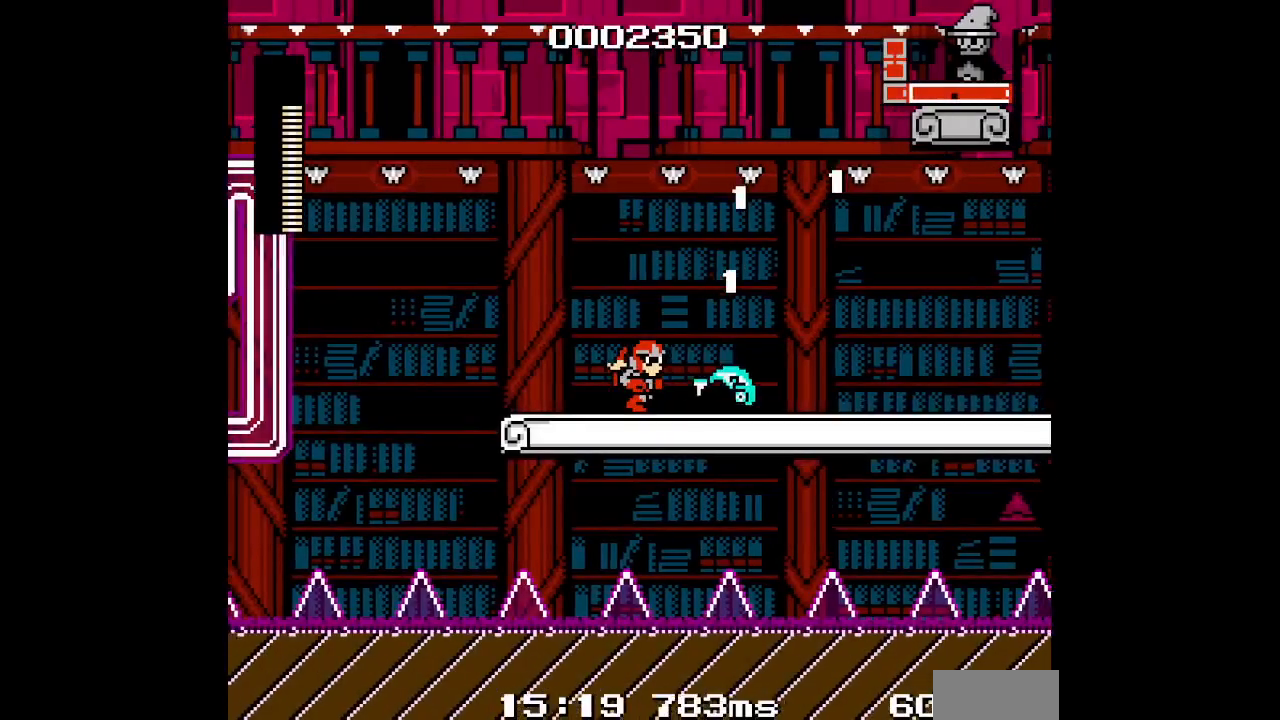
Gameplay with a controller (Xbox layout); each line is a JSON object with the inputs held at the frame after it. "events" lists button and stick changes between this image and that frame as [ms after this image, input, new state], when the widget could be followed in between. Not read: HOME L2 L3 R2 R3 SELECT START Z.
{"buttons": ["DPAD_RIGHT"], "events": []}
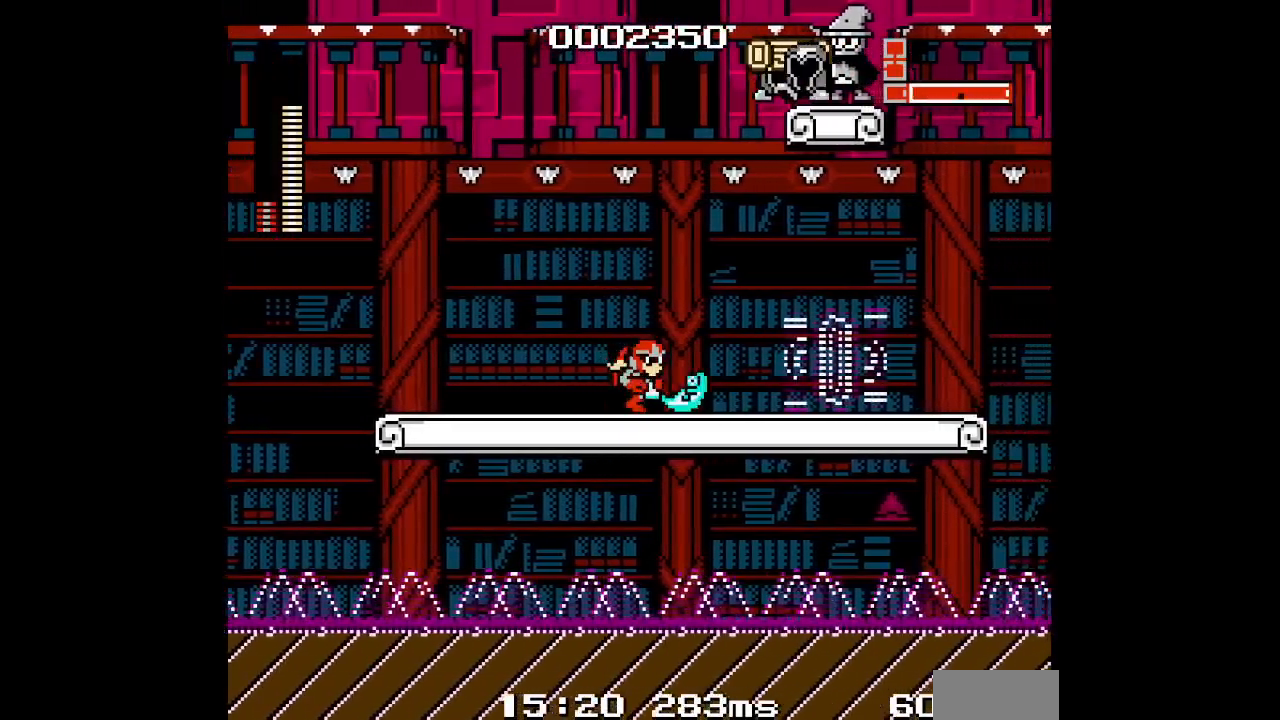
{"buttons": [], "events": [[500, "DPAD_RIGHT", "up"]]}
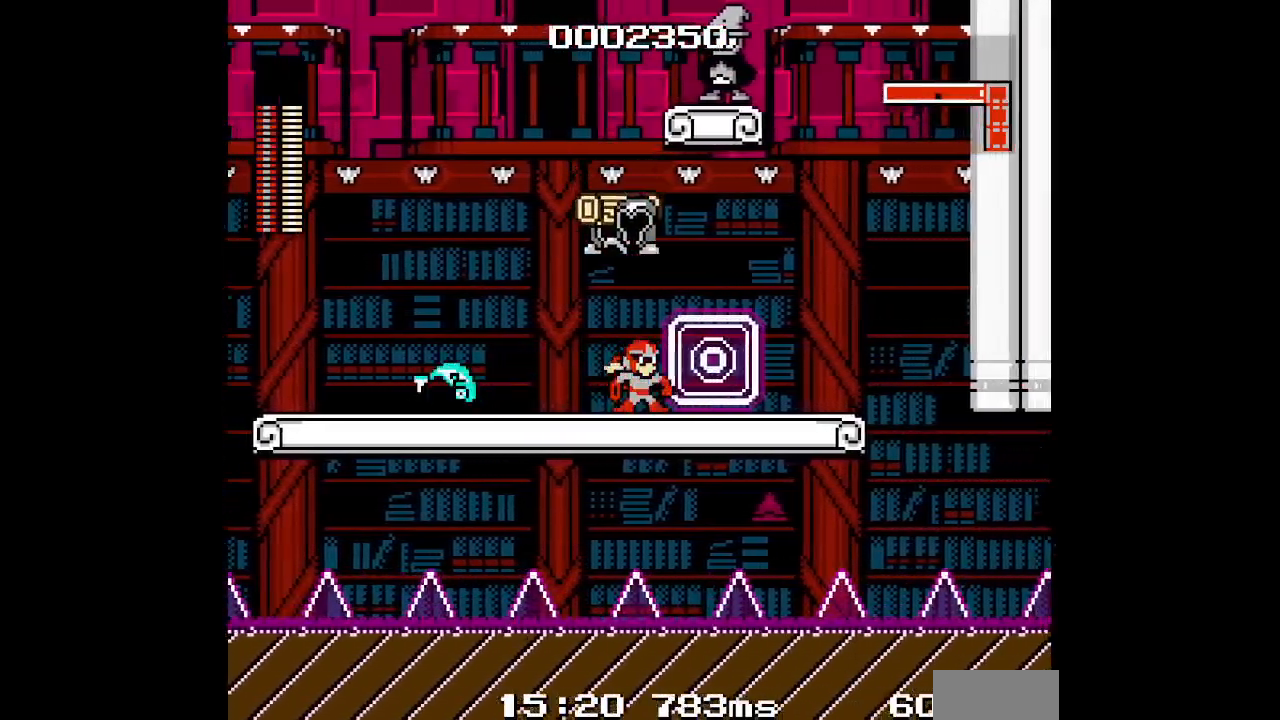
{"buttons": [], "events": [[150, "DPAD_RIGHT", "down"], [467, "DPAD_RIGHT", "up"]]}
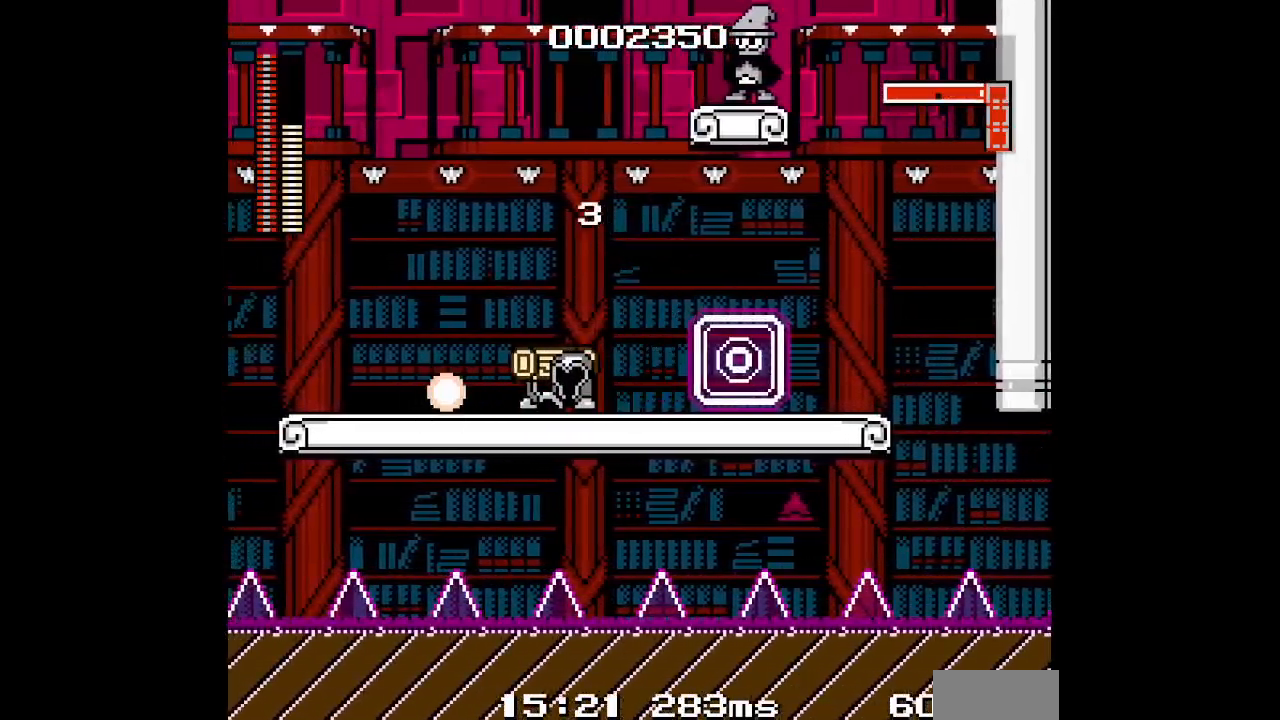
{"buttons": []}
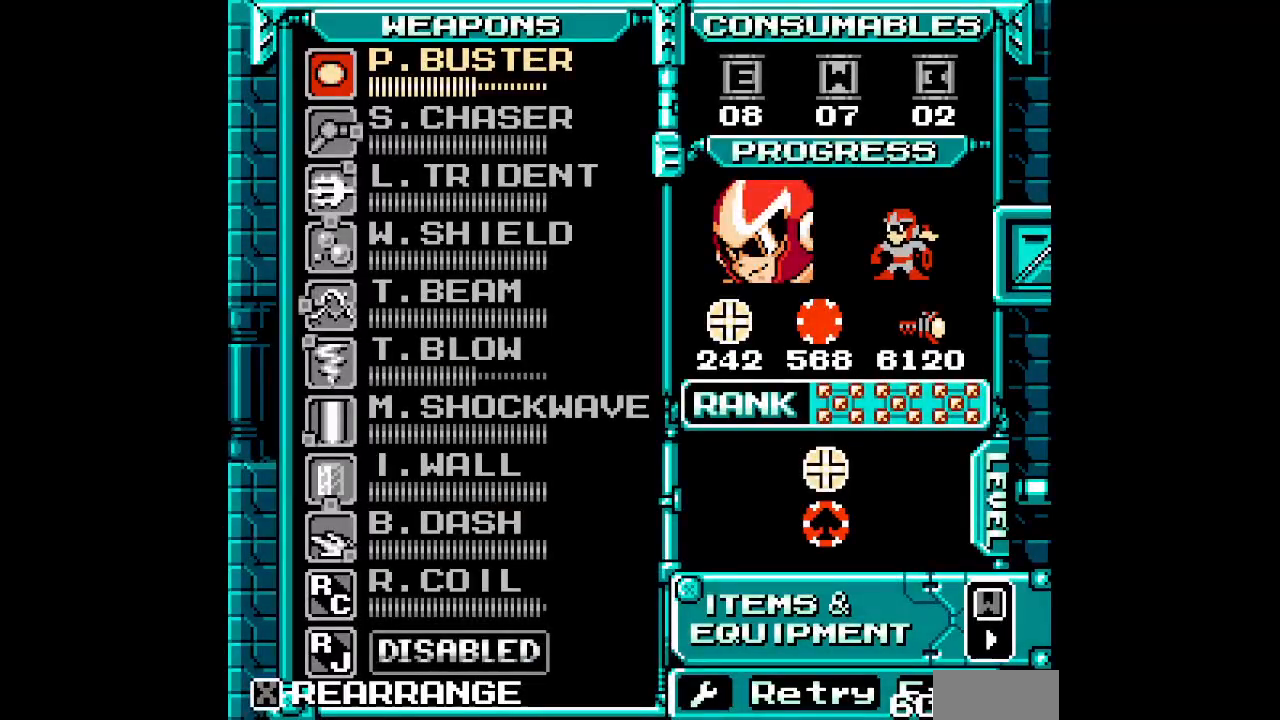
{"buttons": ["DPAD_UP"], "events": [[467, "DPAD_UP", "down"]]}
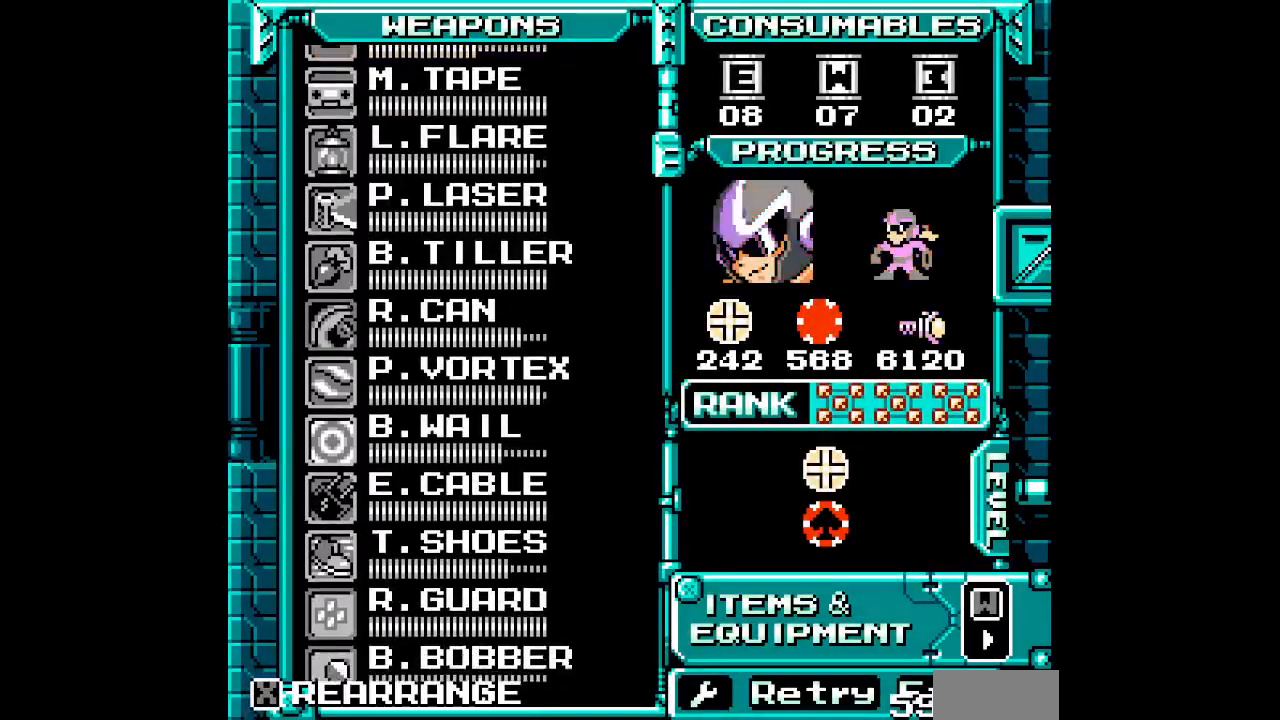
{"buttons": ["DPAD_UP"], "events": [[50, "DPAD_UP", "up"], [133, "DPAD_UP", "down"], [217, "DPAD_UP", "up"], [450, "DPAD_UP", "down"]]}